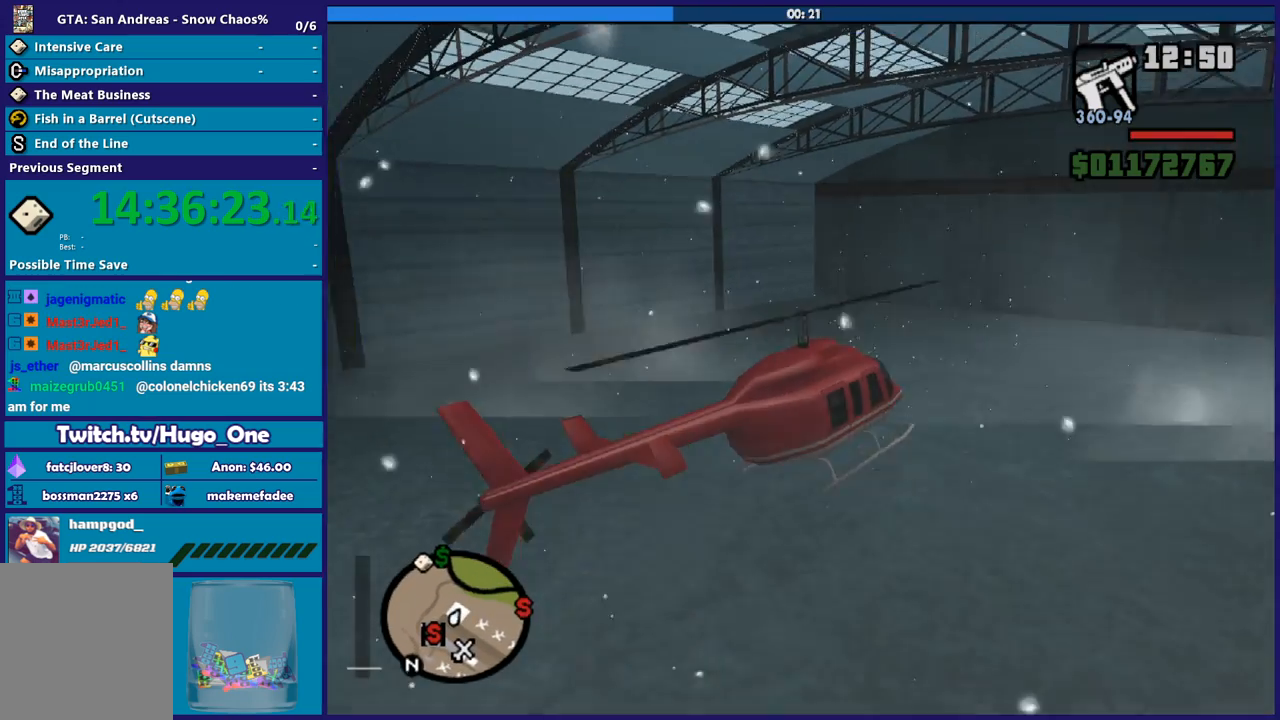
Gameplay with a controller (Xbox layout); each line is a JSON object with the inputs held at the frame after it. "button_events" lists button changes between this image and that frame as [ms after this image, input, new state], when the widget could be followed in between (sticks are given only as held states). This document gives stick clicks only as held states, not as events.
{"buttons": [], "left_stick": "down-left", "right_stick": "center", "button_events": [[200, "R2", "up"], [300, "L2", "down"], [467, "L2", "up"]]}
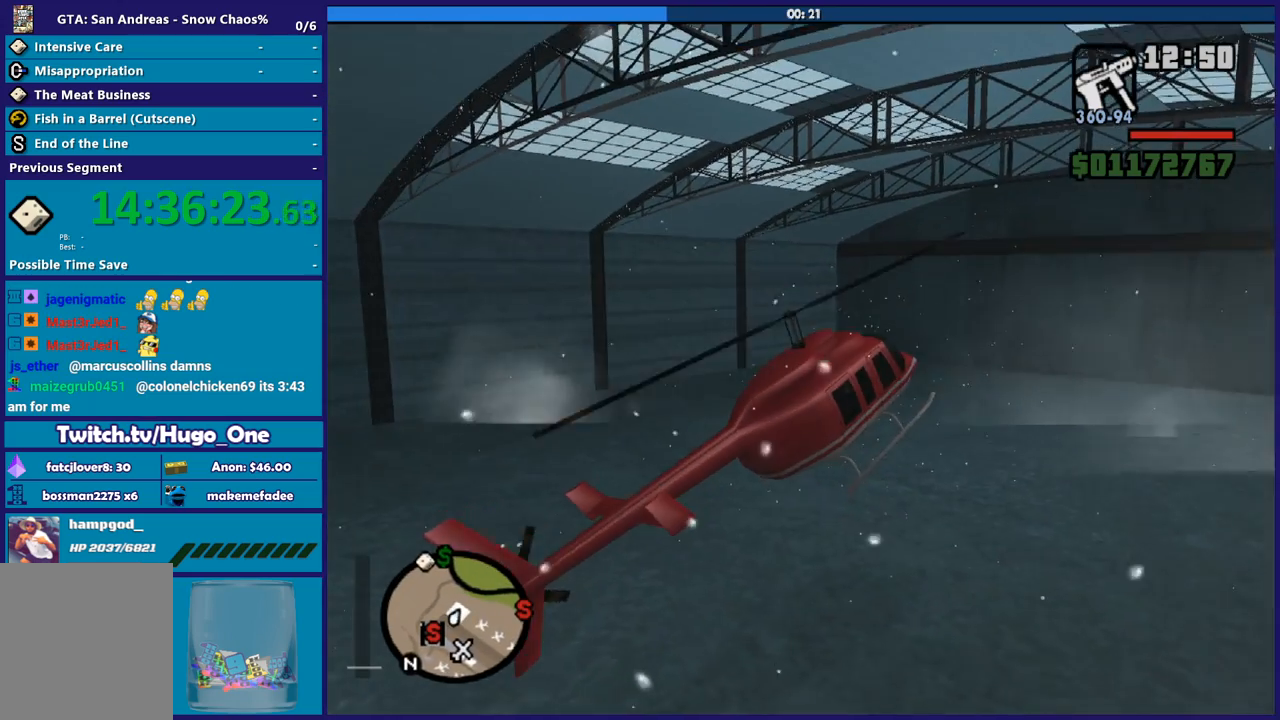
{"buttons": ["R2"], "left_stick": "down-left", "right_stick": "up-left", "button_events": [[167, "L2", "down"], [300, "L2", "up"], [434, "R2", "down"]]}
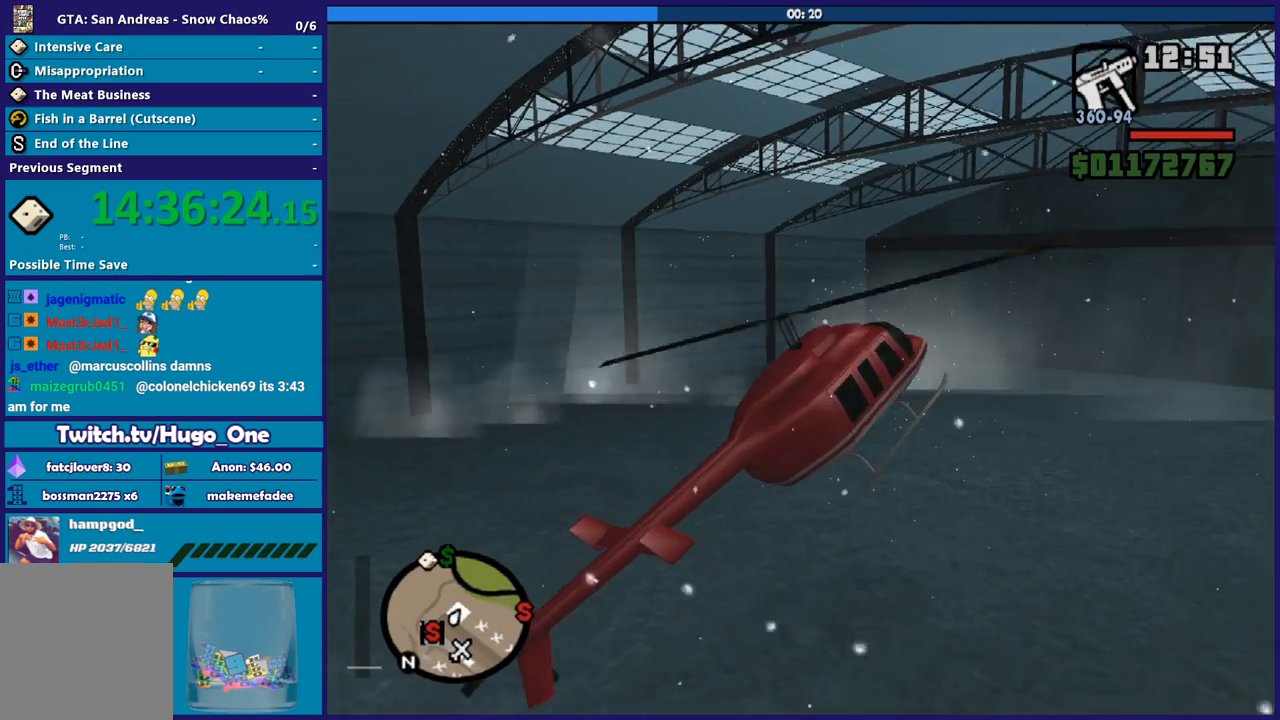
{"buttons": [], "left_stick": "down", "right_stick": "center", "button_events": [[33, "L1", "down"], [100, "R2", "up"], [233, "L1", "up"], [367, "L1", "down"], [500, "L1", "up"]]}
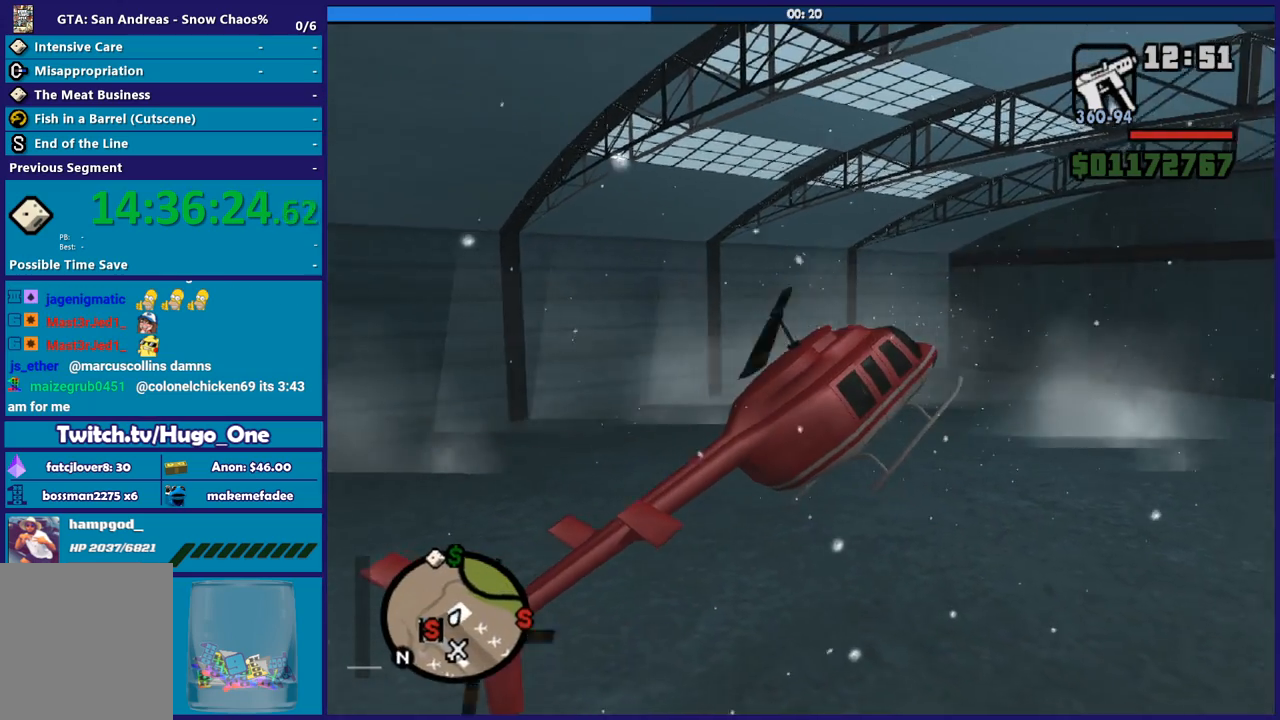
{"buttons": [], "left_stick": "down-left", "right_stick": "center", "button_events": []}
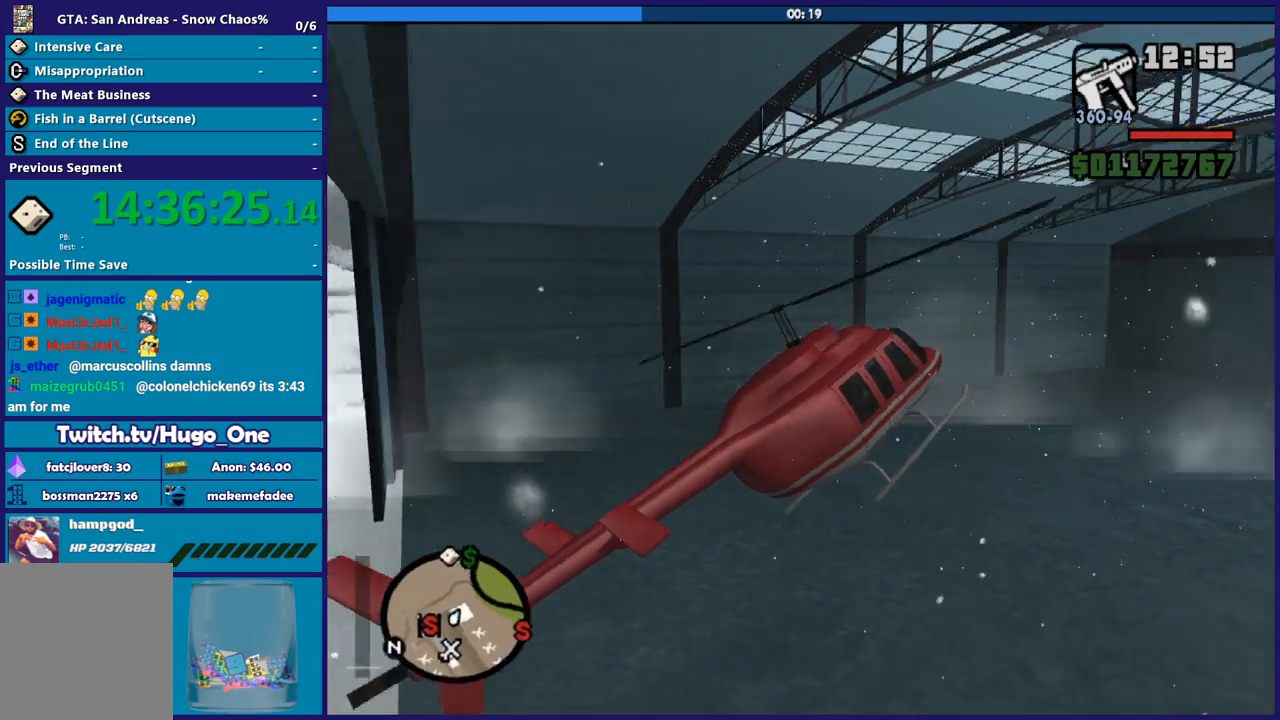
{"buttons": ["L1"], "left_stick": "down-left", "right_stick": "center", "button_events": [[166, "L1", "down"]]}
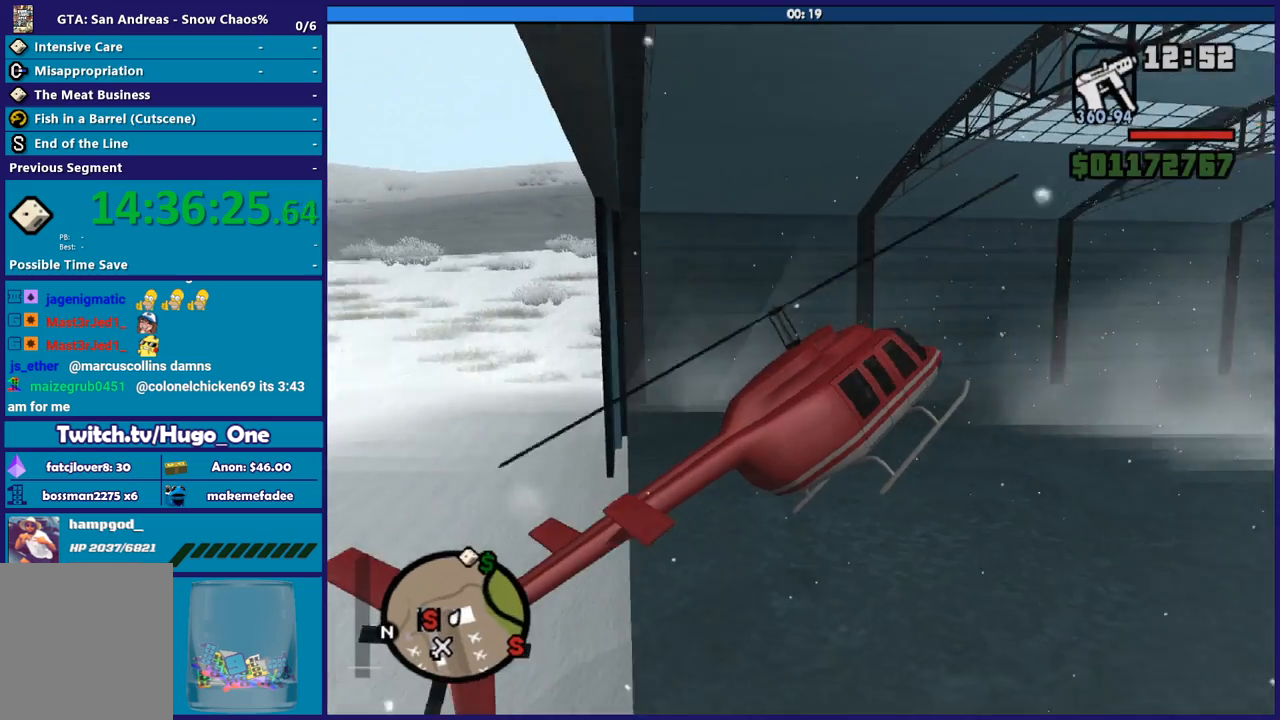
{"buttons": ["L1"], "left_stick": "down", "right_stick": "center", "button_events": []}
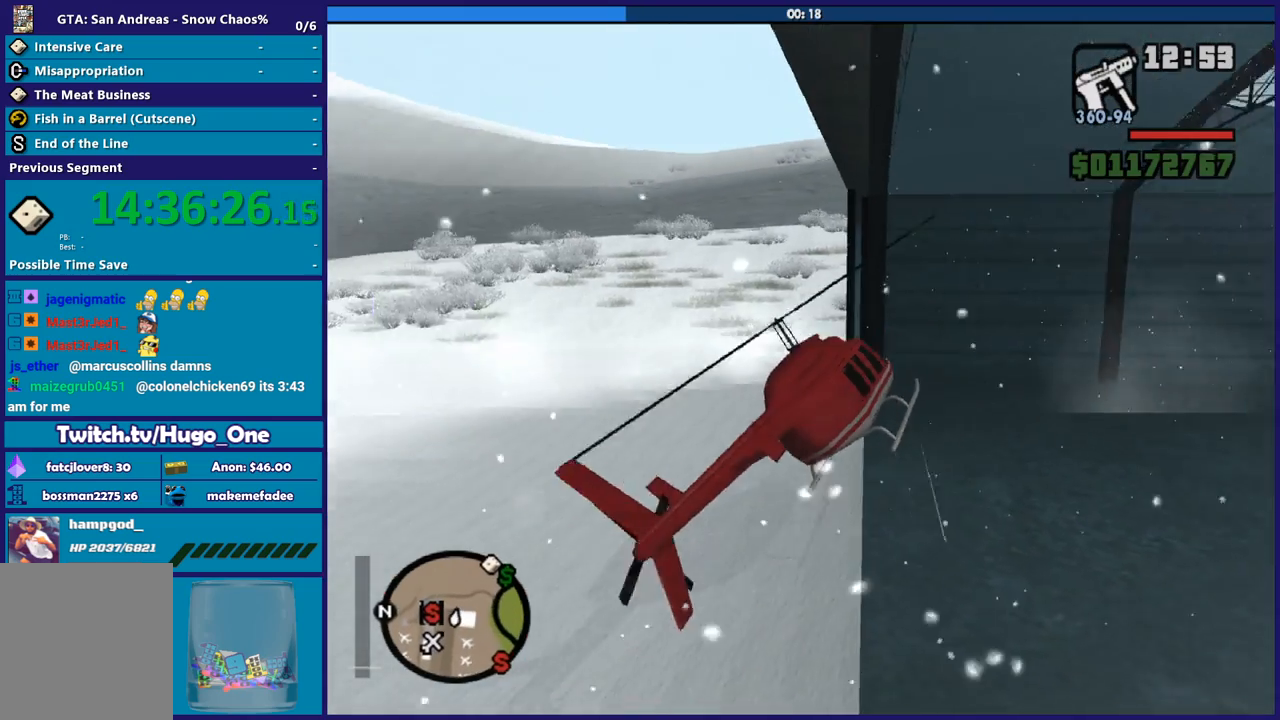
{"buttons": ["R2"], "left_stick": "up-right", "right_stick": "center", "button_events": [[267, "L1", "up"], [267, "R2", "down"]]}
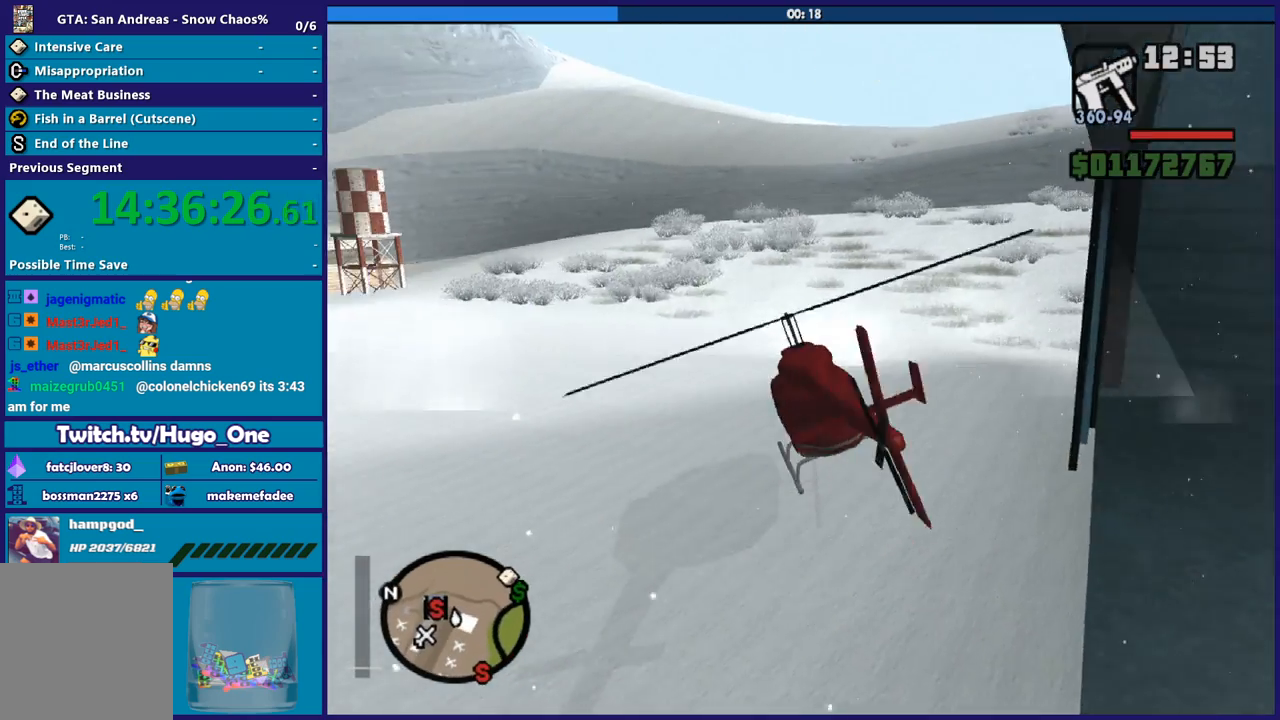
{"buttons": ["R1", "R2"], "left_stick": "right", "right_stick": "center", "button_events": [[434, "R1", "down"]]}
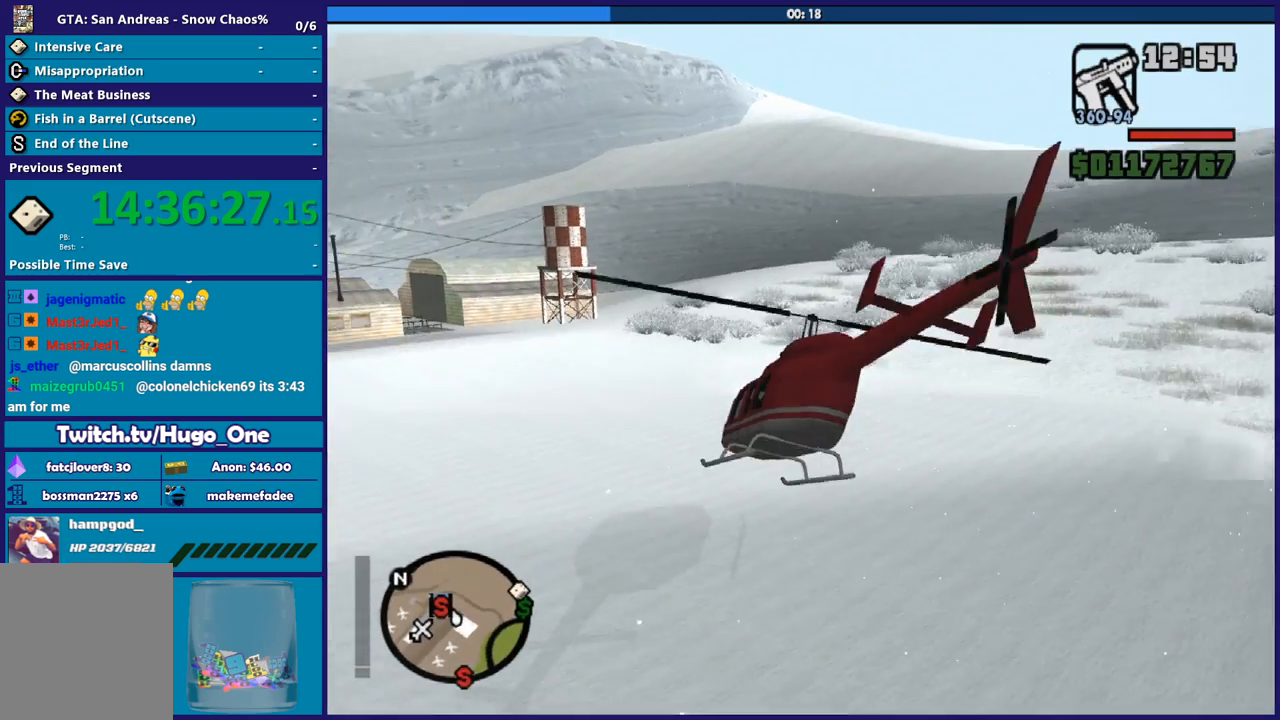
{"buttons": ["R2"], "left_stick": "right", "right_stick": "center", "button_events": [[400, "R1", "up"]]}
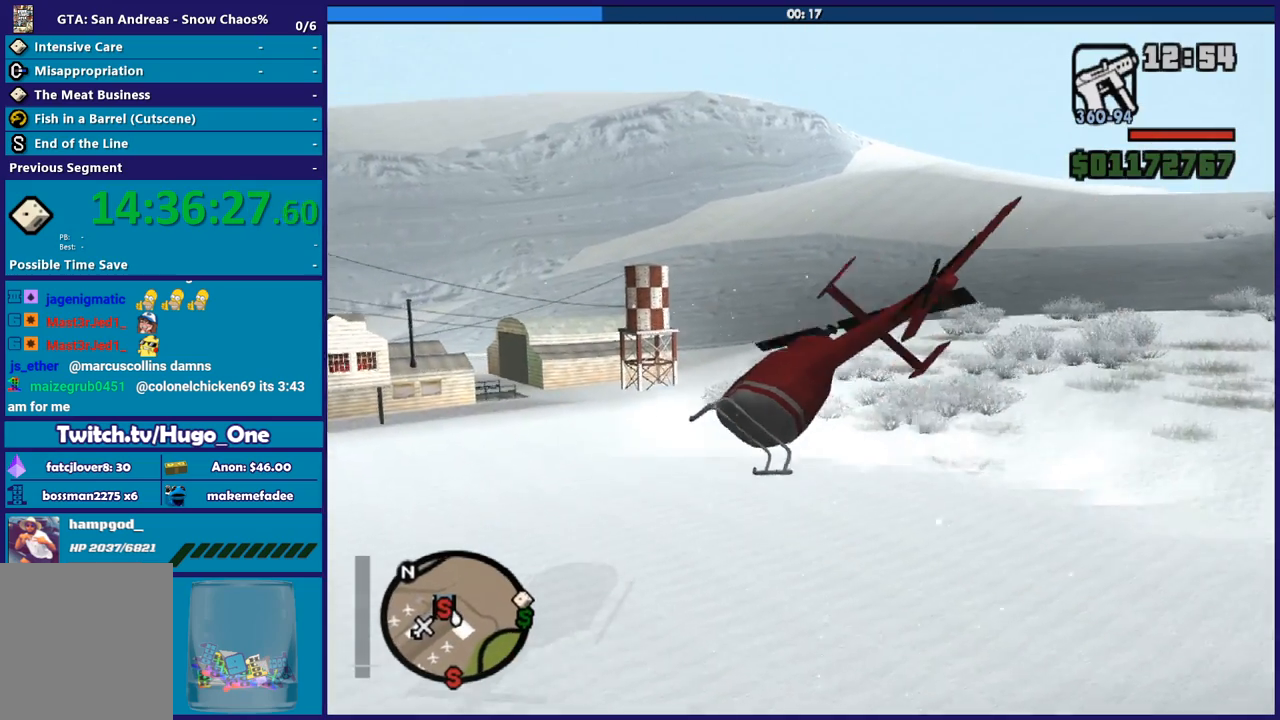
{"buttons": ["R2"], "left_stick": "up-right", "right_stick": "center", "button_events": [[134, "R1", "down"], [501, "R1", "up"]]}
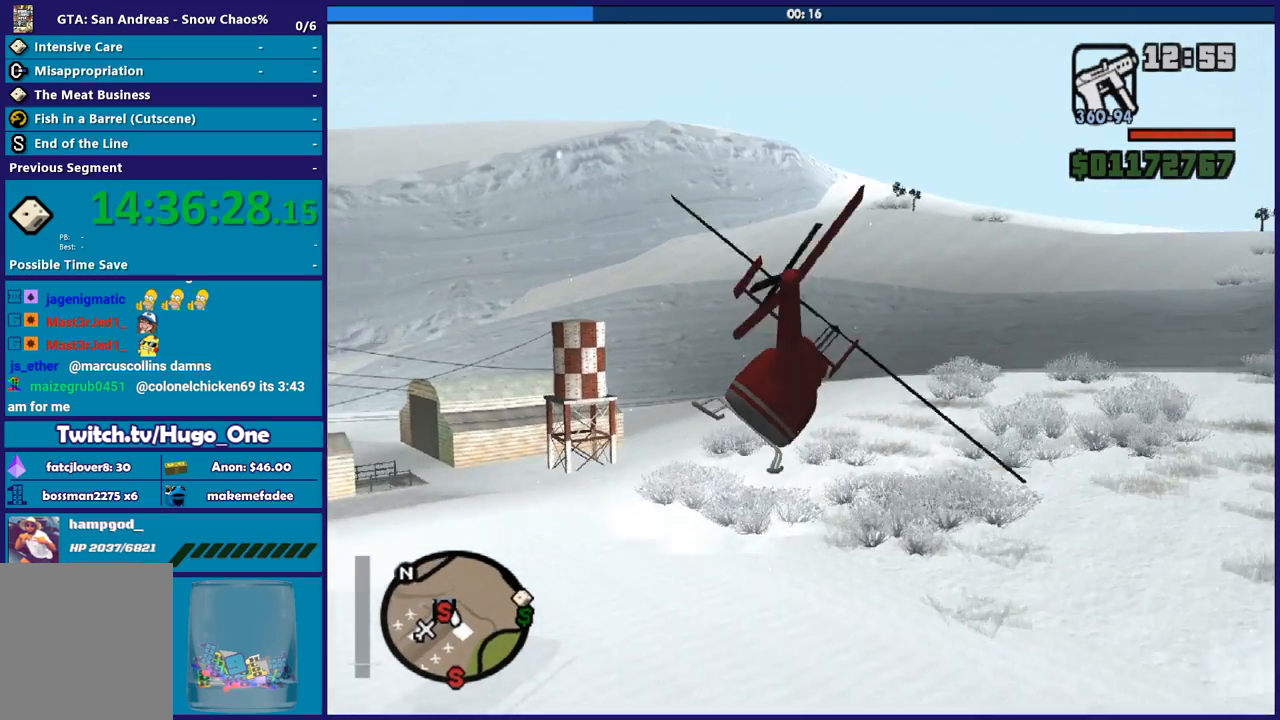
{"buttons": ["R1", "R2"], "left_stick": "up-right", "right_stick": "center", "button_events": [[333, "R1", "down"]]}
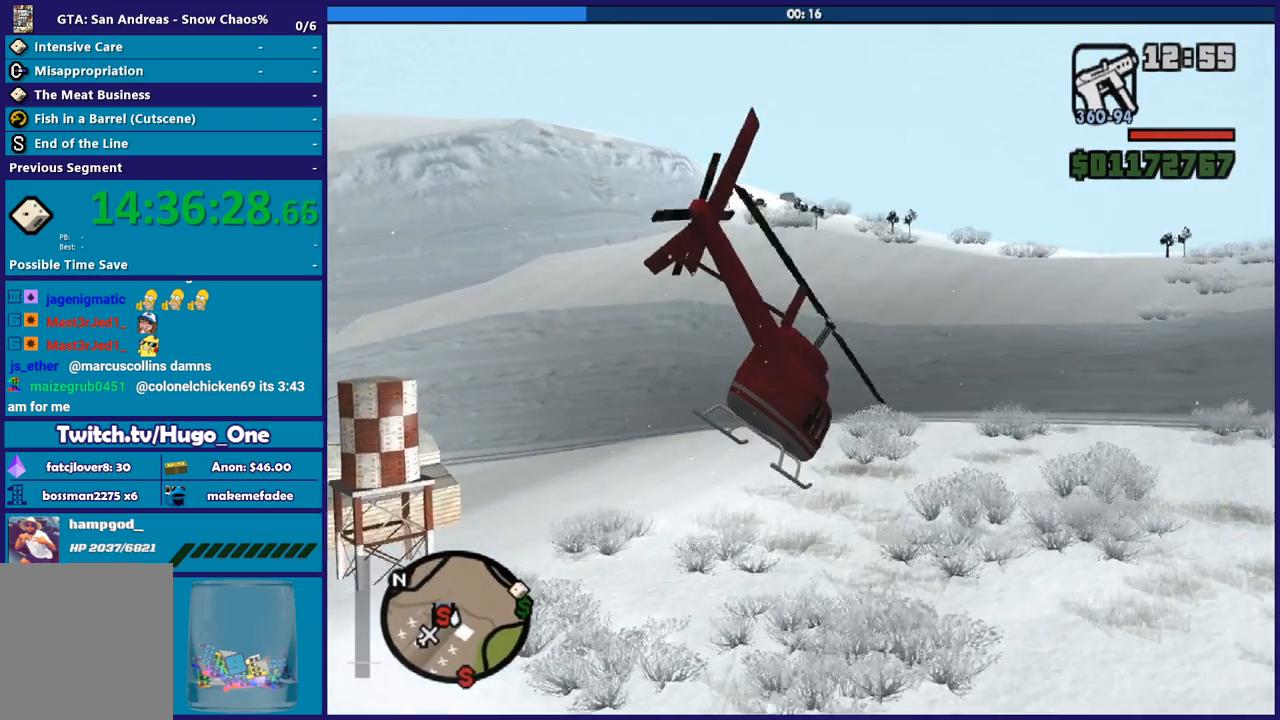
{"buttons": ["R2"], "left_stick": "right", "right_stick": "center", "button_events": [[33, "R1", "up"]]}
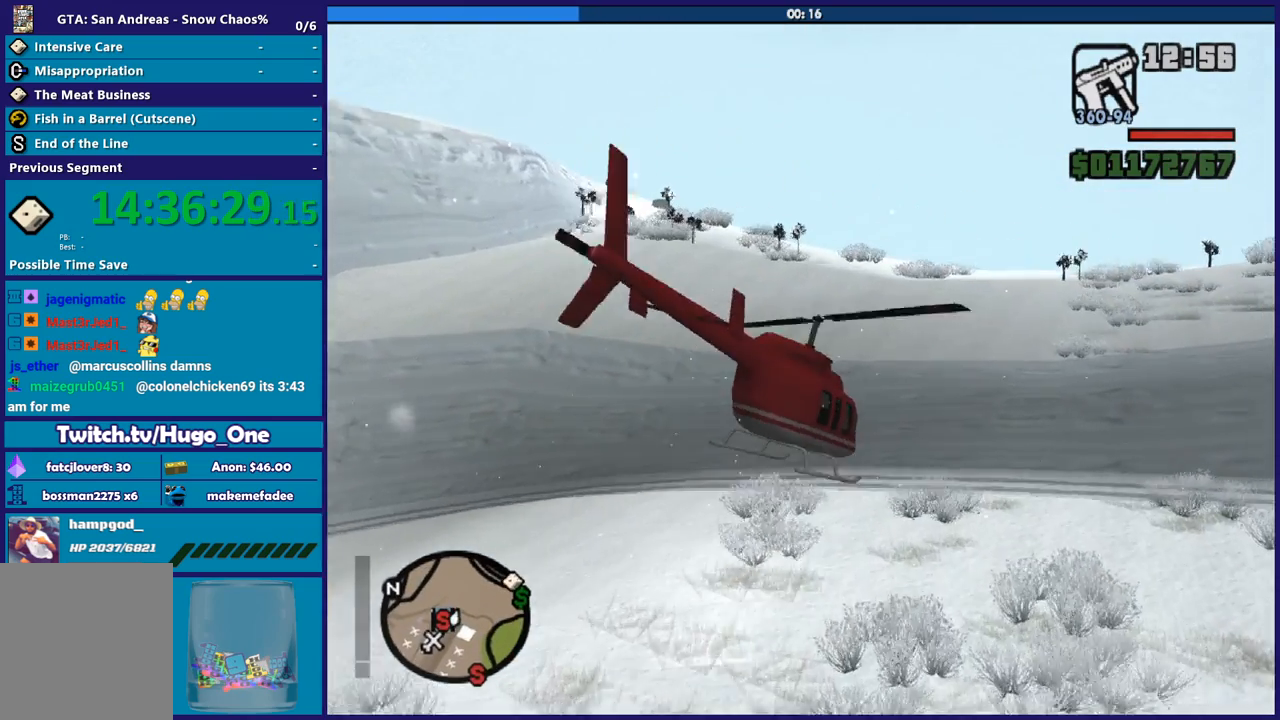
{"buttons": ["R2"], "left_stick": "up-right", "right_stick": "center", "button_events": []}
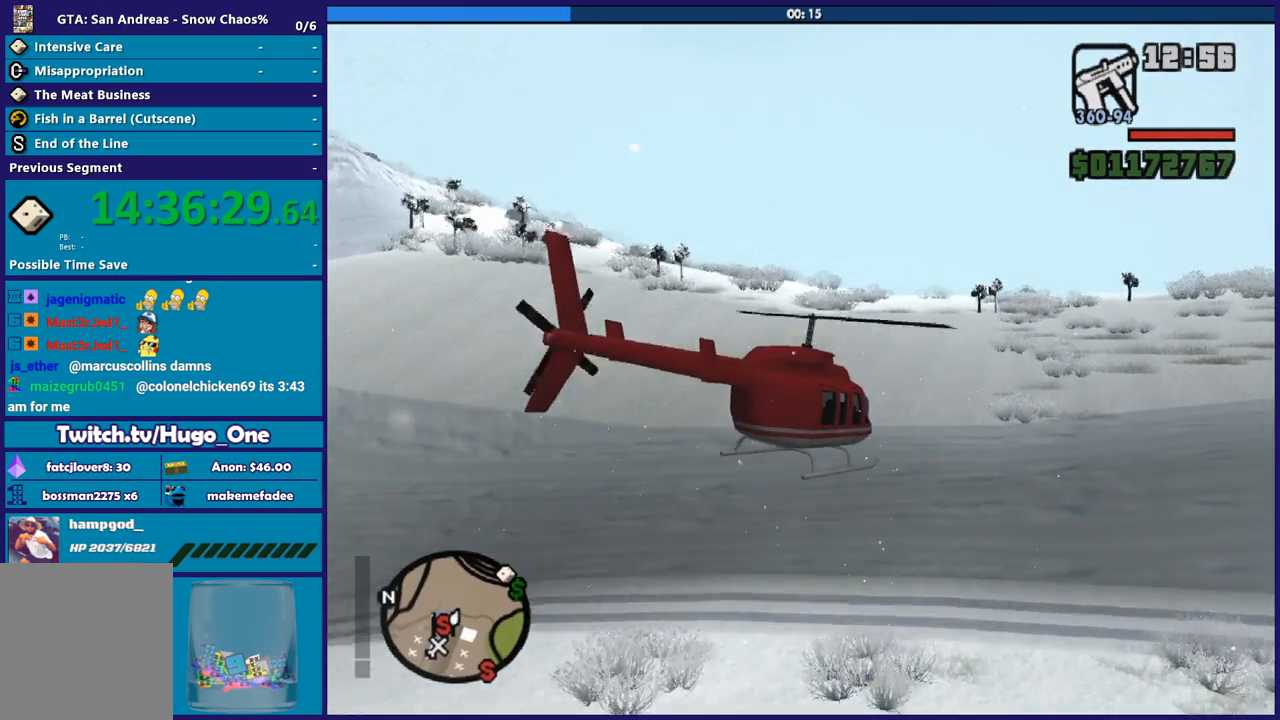
{"buttons": ["R2"], "left_stick": "up-right", "right_stick": "center", "button_events": [[167, "R1", "down"], [367, "R1", "up"]]}
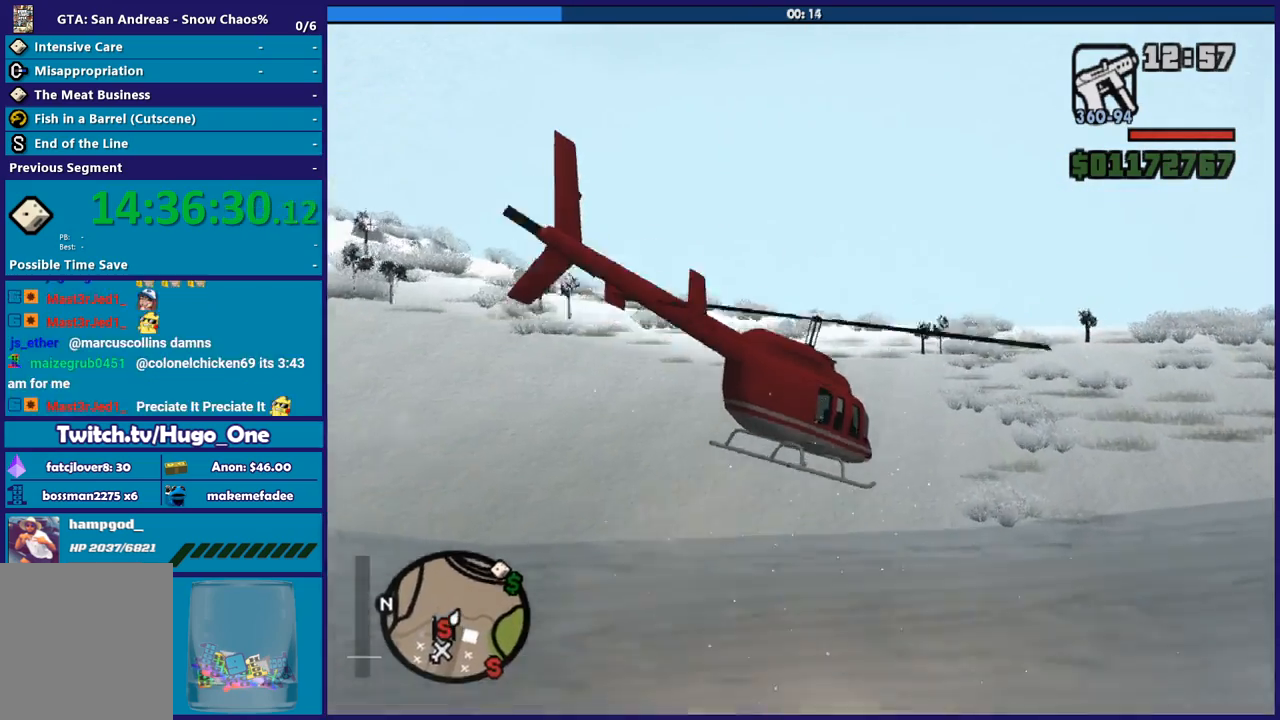
{"buttons": ["R2"], "left_stick": "right", "right_stick": "center", "button_events": []}
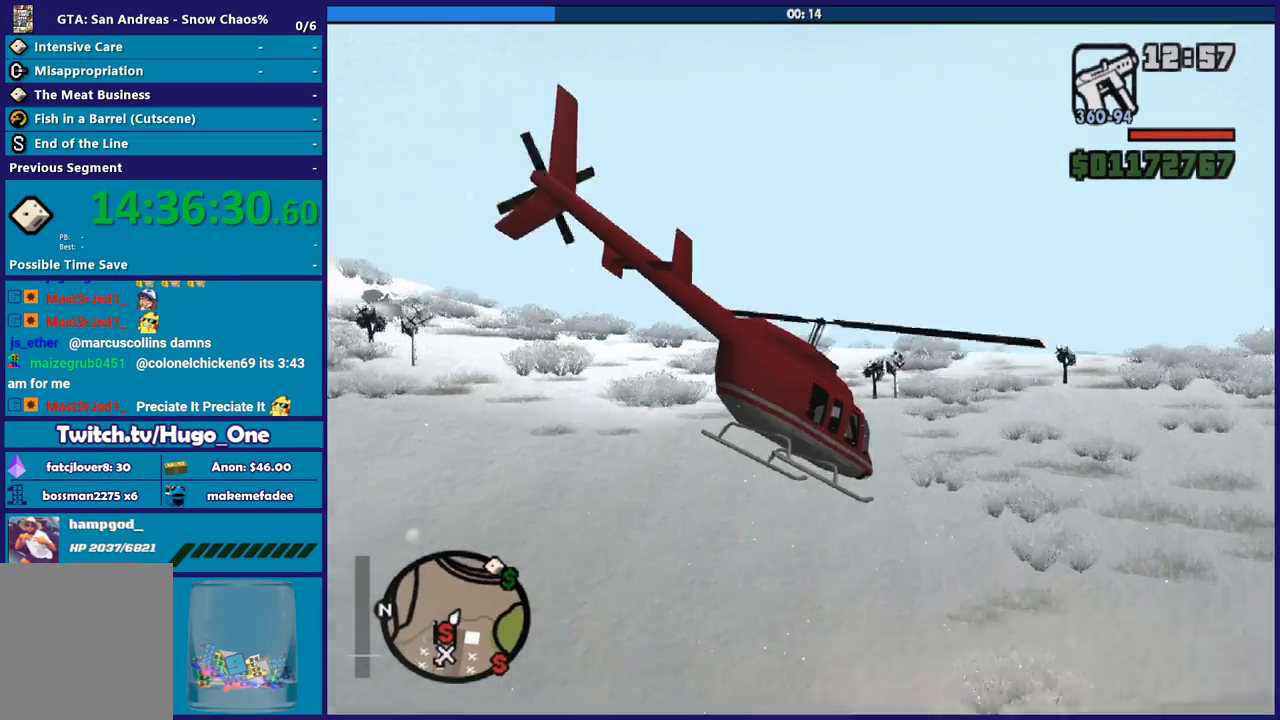
{"buttons": ["R2"], "left_stick": "up-right", "right_stick": "center", "button_events": [[67, "R1", "down"], [300, "L1", "down"], [300, "R1", "up"], [501, "L1", "up"]]}
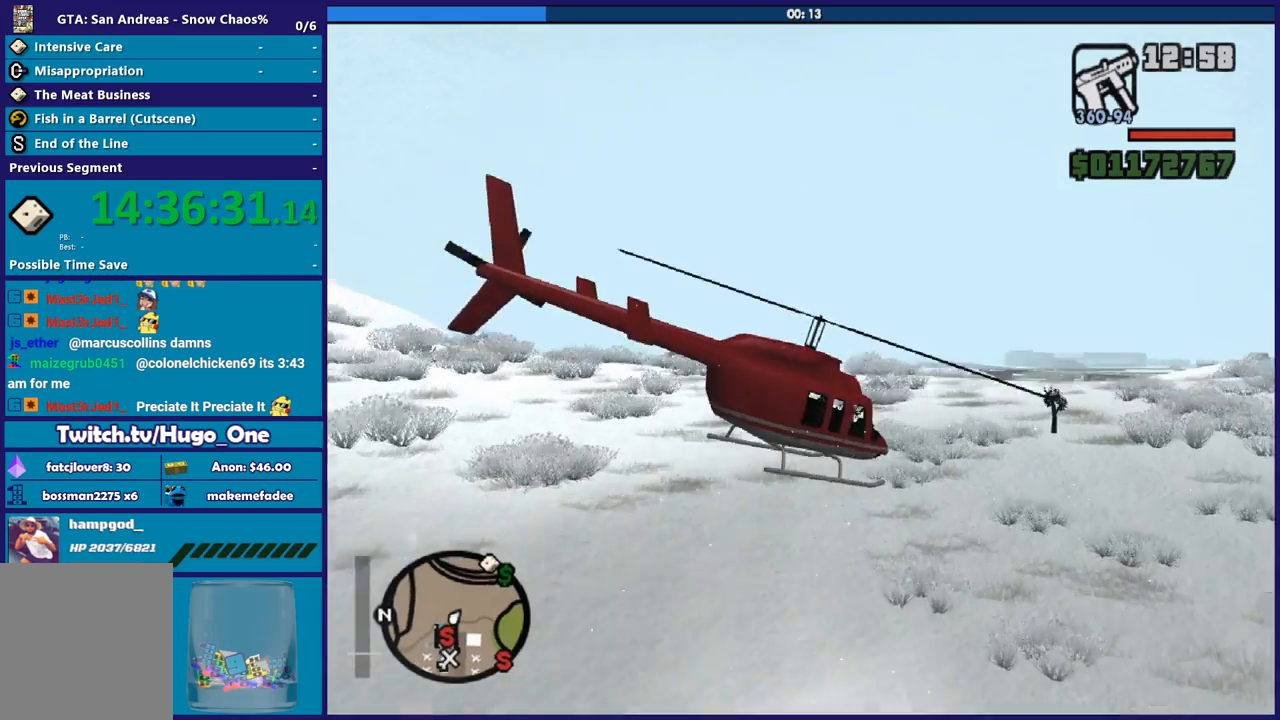
{"buttons": ["R1", "R2"], "left_stick": "up", "right_stick": "center", "button_events": [[433, "R1", "down"]]}
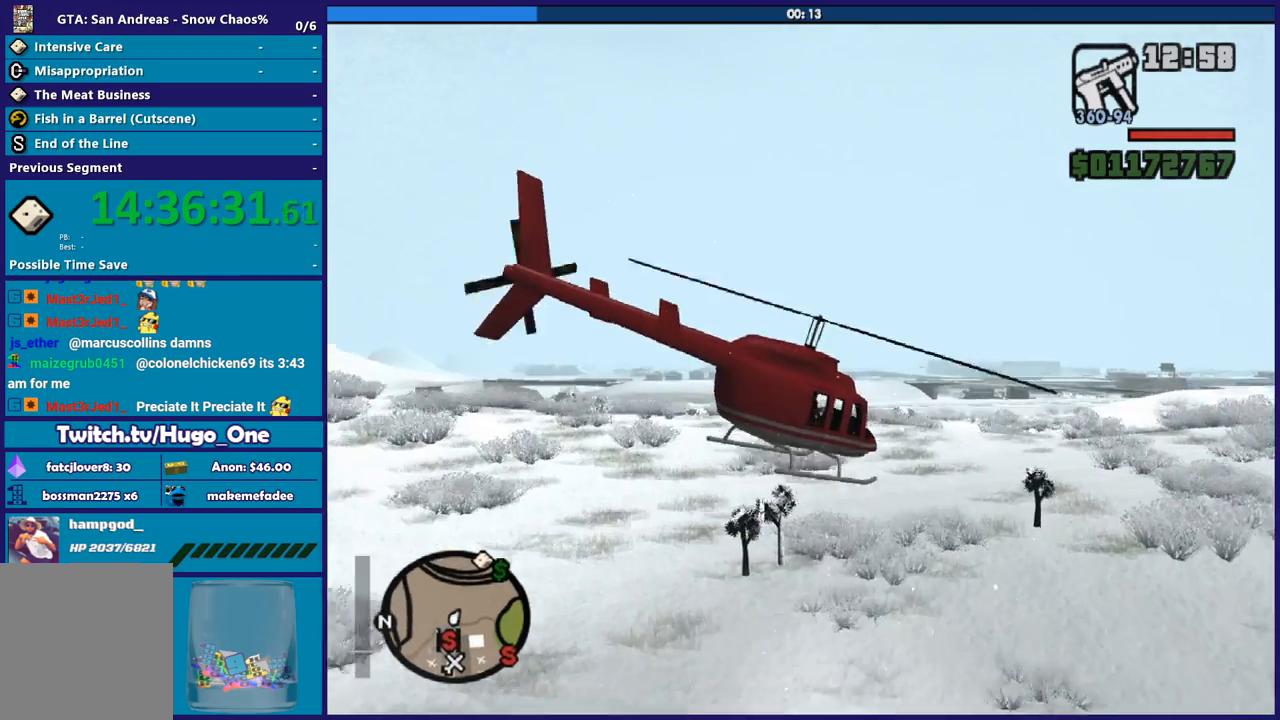
{"buttons": ["R1", "R2"], "left_stick": "up-right", "right_stick": "center", "button_events": [[167, "R1", "up"], [467, "R1", "down"]]}
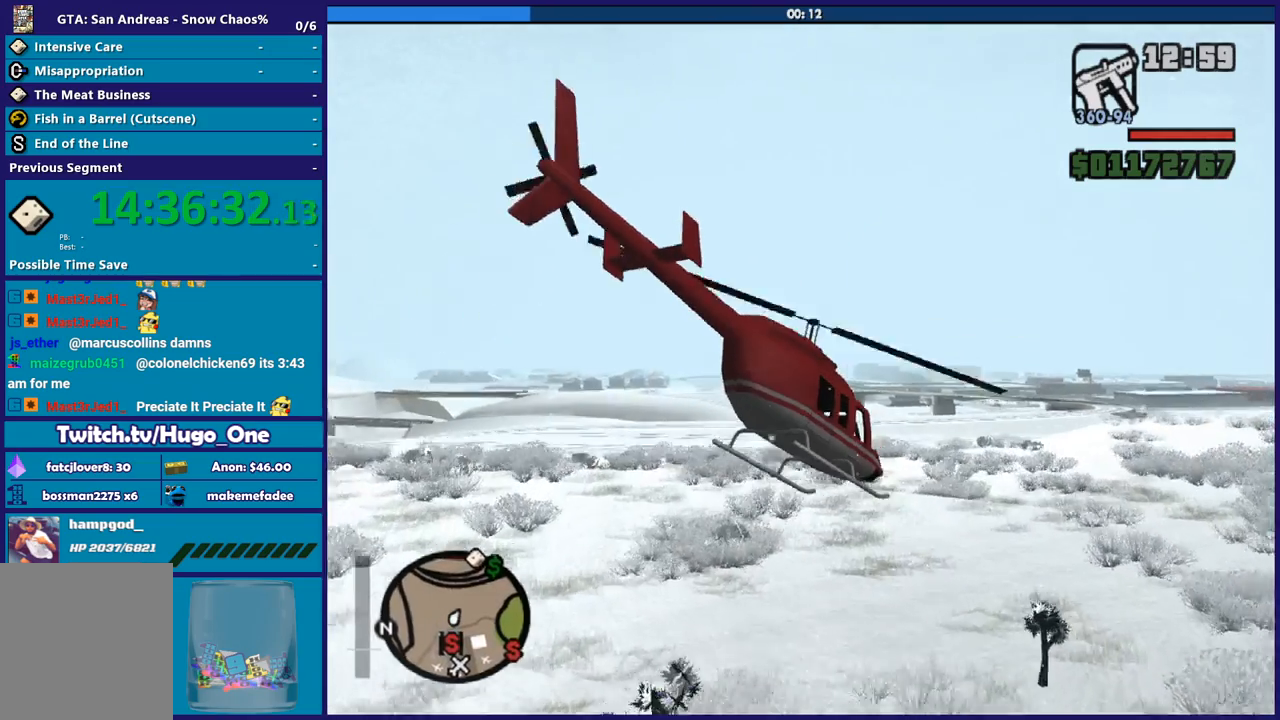
{"buttons": ["R2"], "left_stick": "up-right", "right_stick": "center", "button_events": [[166, "R1", "up"]]}
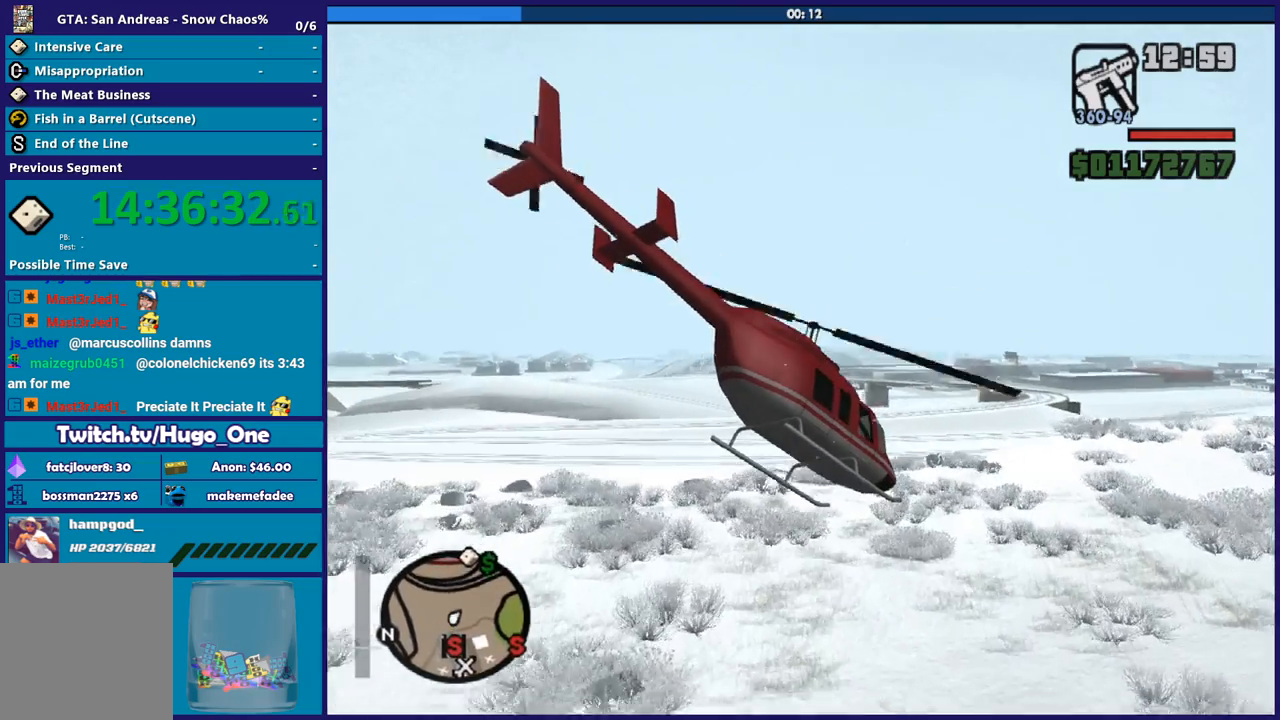
{"buttons": ["R2"], "left_stick": "up-right", "right_stick": "center", "button_events": [[33, "L1", "down"], [234, "L1", "up"]]}
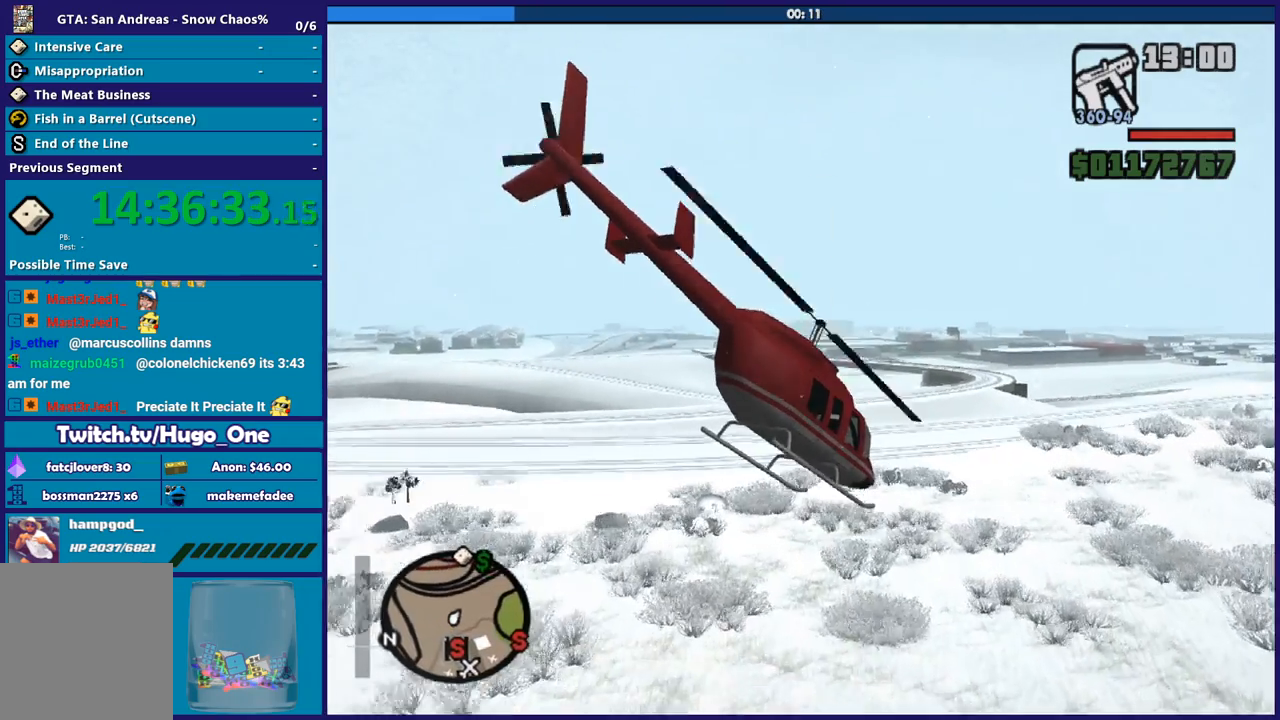
{"buttons": ["R2"], "left_stick": "up", "right_stick": "center", "button_events": [[233, "R1", "down"], [433, "R1", "up"]]}
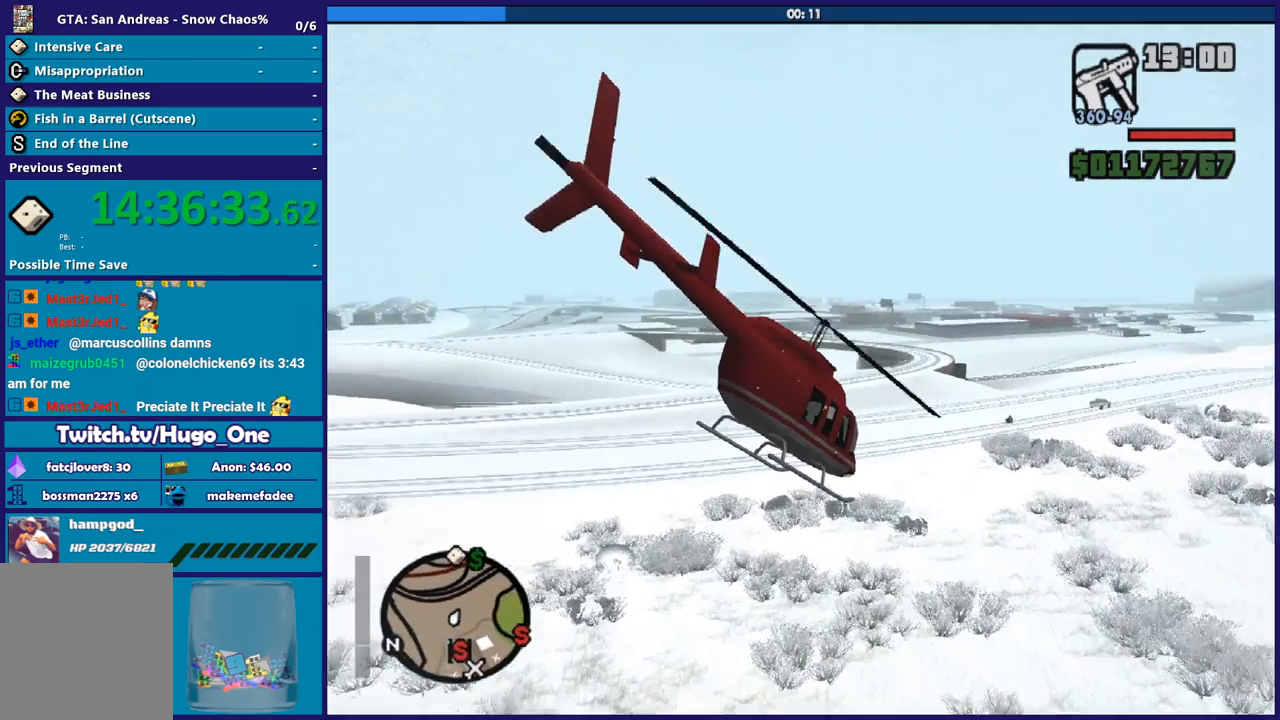
{"buttons": ["L1", "R2"], "left_stick": "up", "right_stick": "center", "button_events": [[334, "L1", "down"]]}
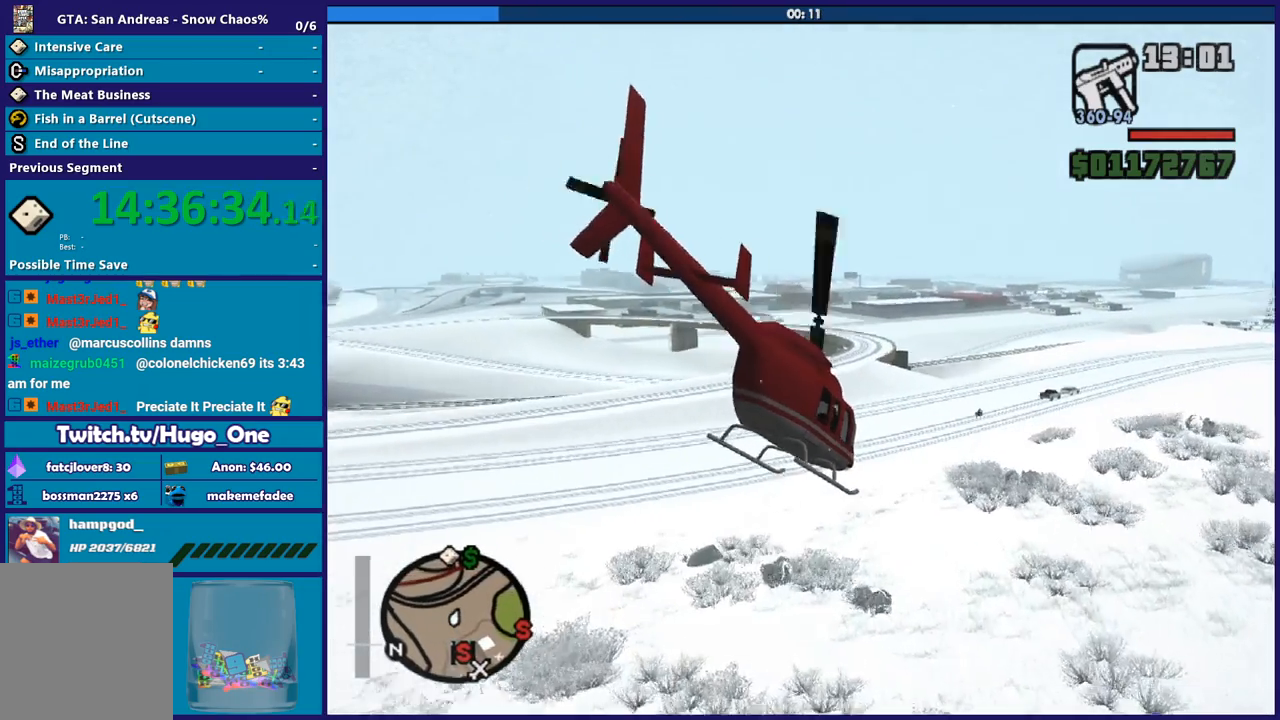
{"buttons": ["R2"], "left_stick": "up", "right_stick": "center", "button_events": [[133, "L1", "up"]]}
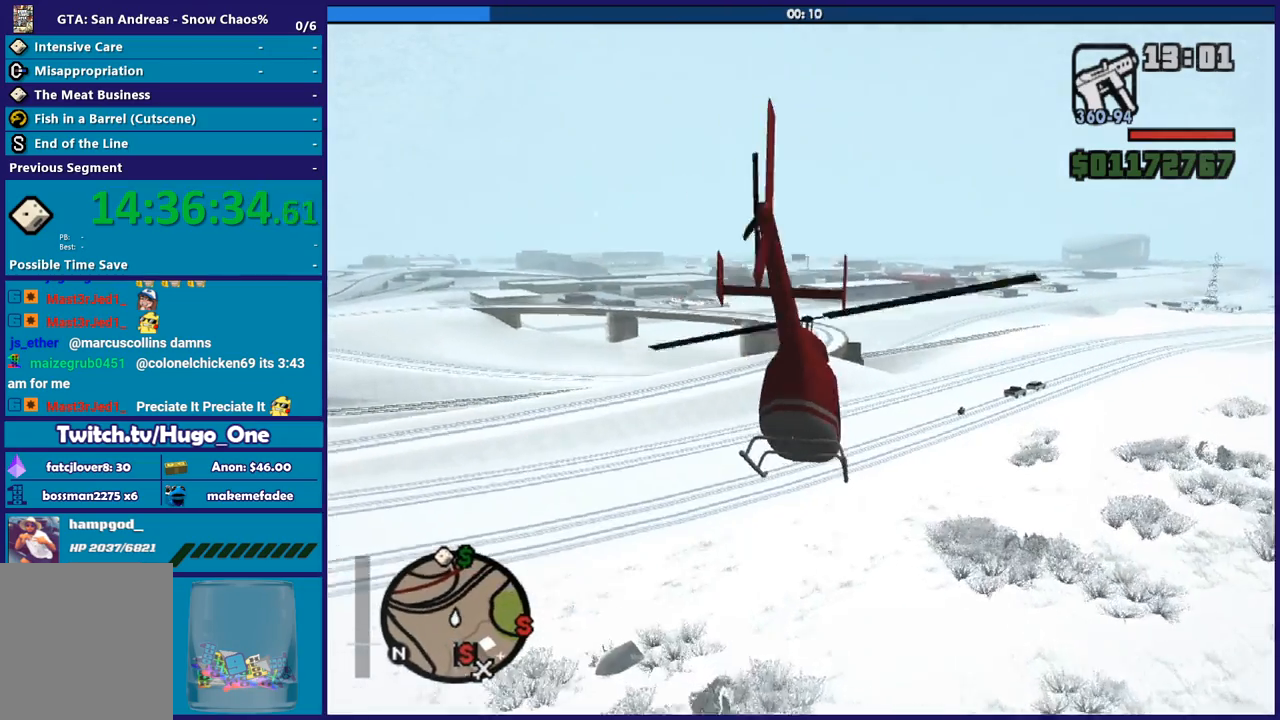
{"buttons": ["R2"], "left_stick": "up-right", "right_stick": "center", "button_events": []}
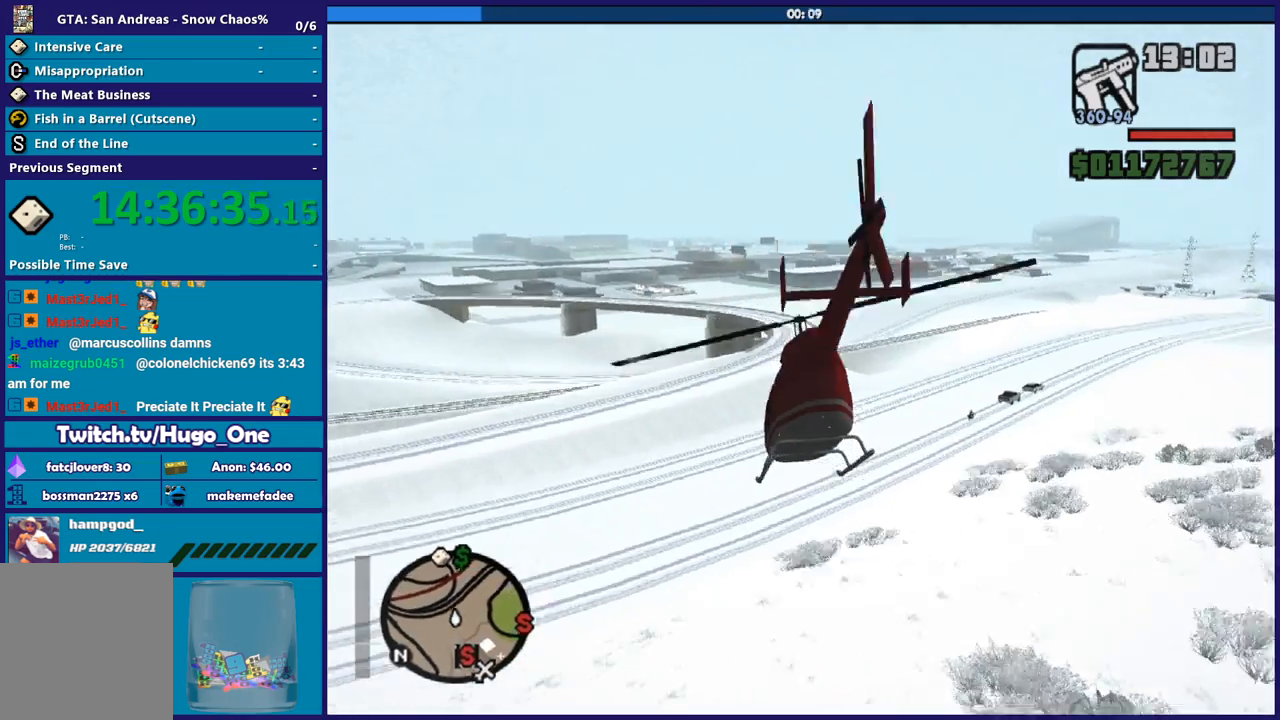
{"buttons": ["R2"], "left_stick": "up-right", "right_stick": "center", "button_events": []}
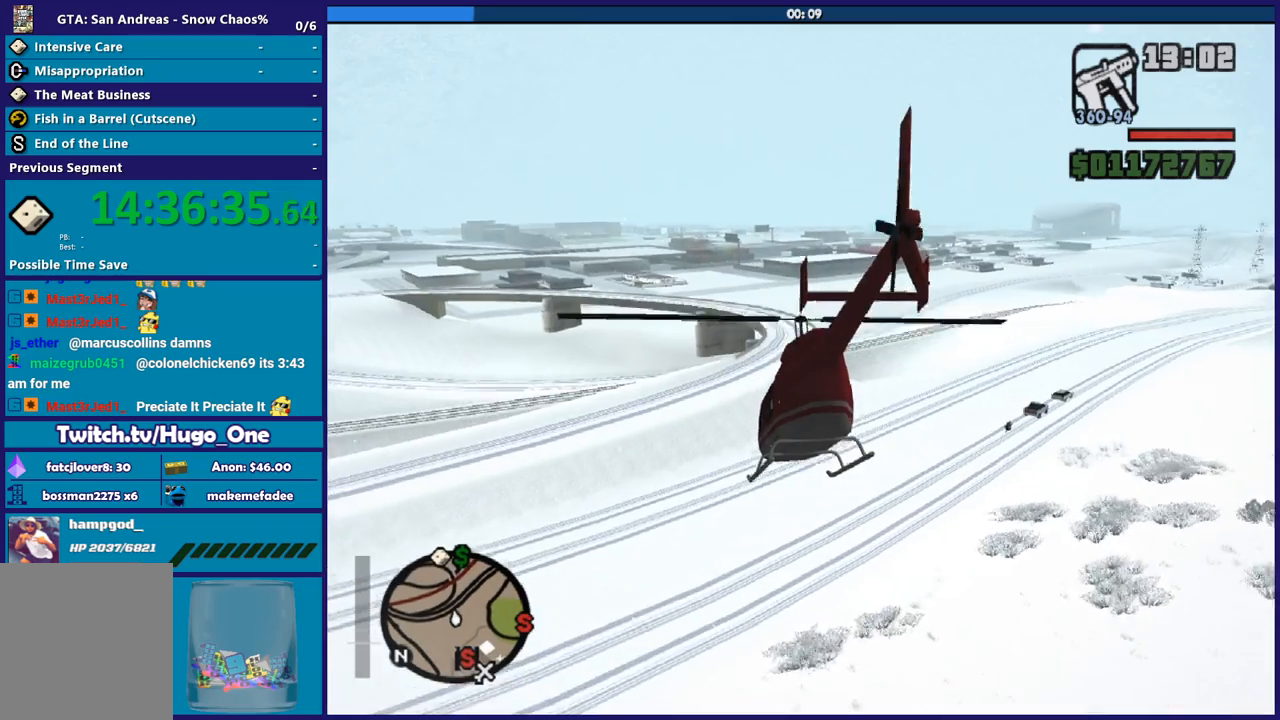
{"buttons": ["R2"], "left_stick": "up-right", "right_stick": "center", "button_events": [[334, "R1", "down"], [501, "R1", "up"]]}